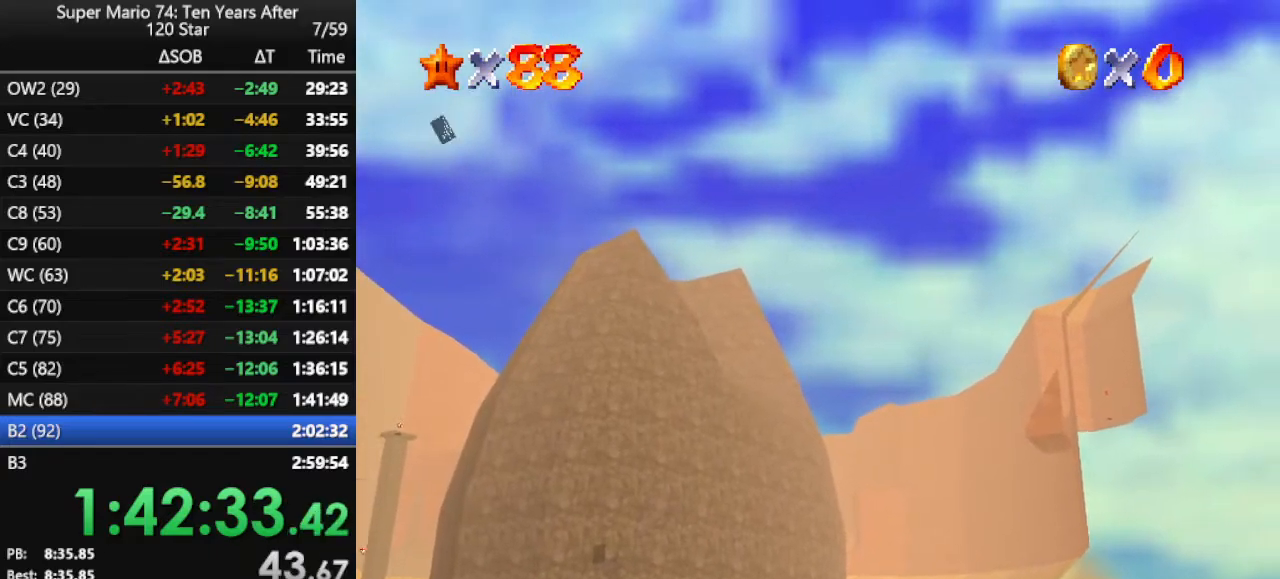
Gameplay with a controller (Nintendo layout); each line is a JSON object with the inputs held at the frame after it. "events" lists button and stick changes between this image and that frame as [ms after this image, input, new state], when the widget could be followed in between. Not read: L3 R3.
{"buttons": [], "left_stick": "center", "events": [[400, "B", "down"], [500, "B", "up"]]}
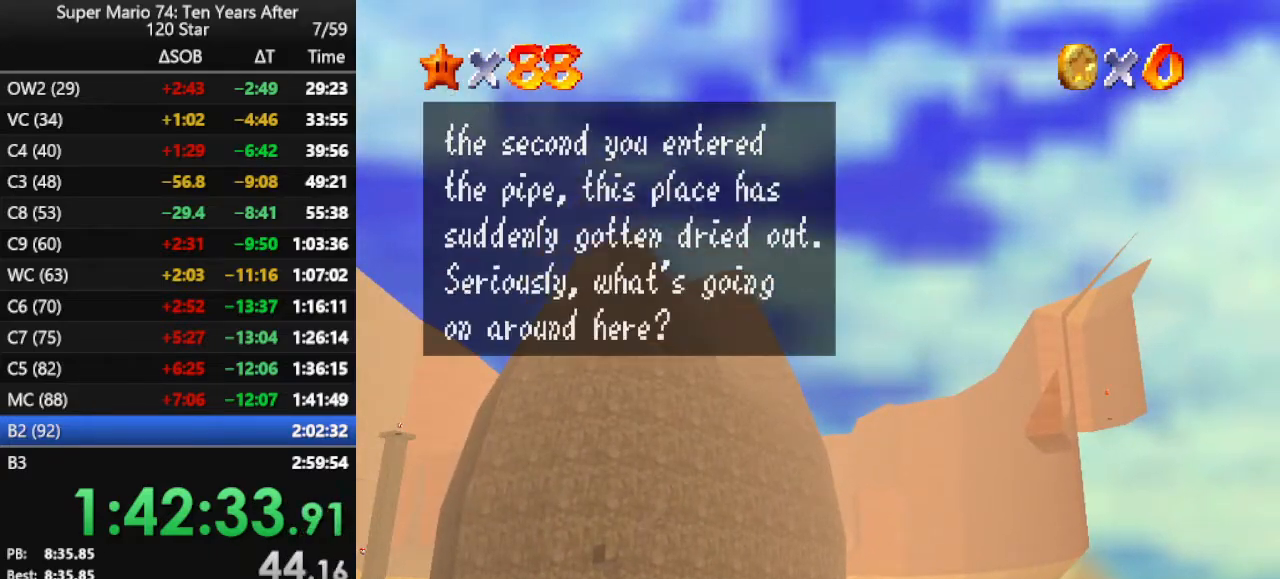
{"buttons": [], "left_stick": "center", "events": [[233, "B", "down"], [367, "B", "up"]]}
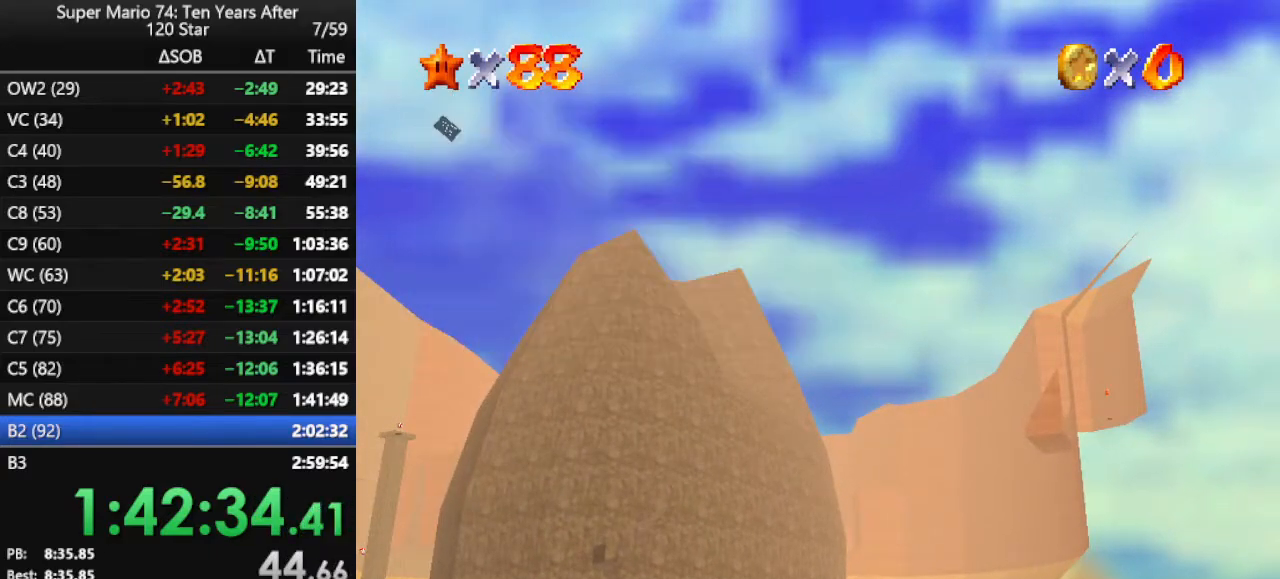
{"buttons": [], "left_stick": "up", "events": [[100, "left_stick", "up"]]}
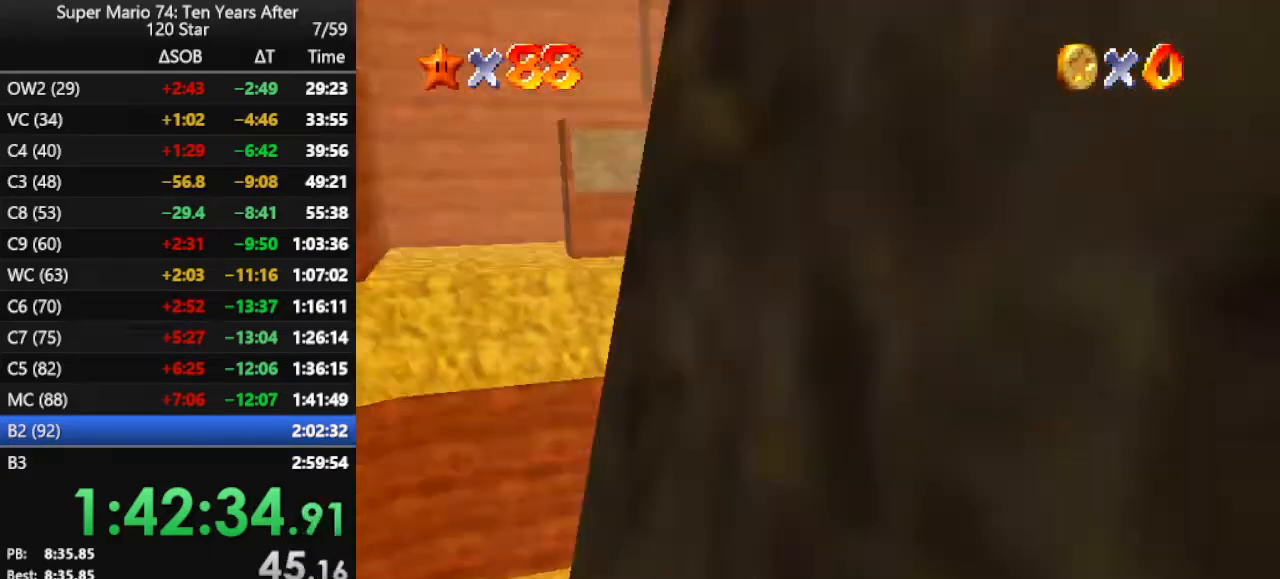
{"buttons": [], "left_stick": "up", "events": []}
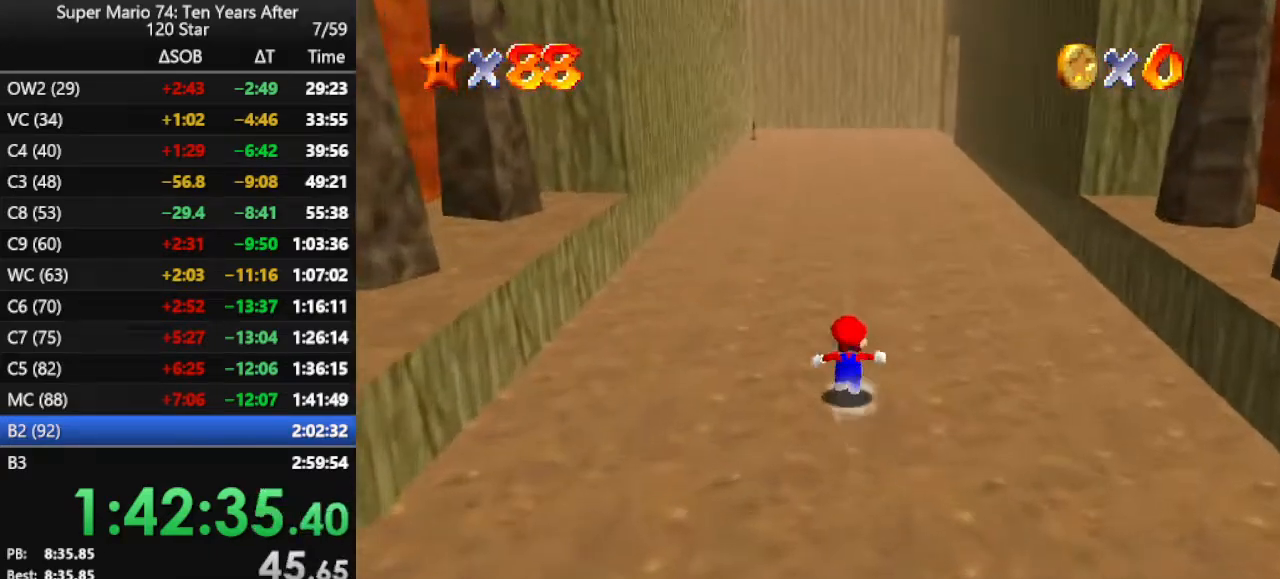
{"buttons": [], "left_stick": "up", "events": [[67, "Z", "down"], [100, "A", "down"], [467, "Z", "up"], [500, "A", "up"]]}
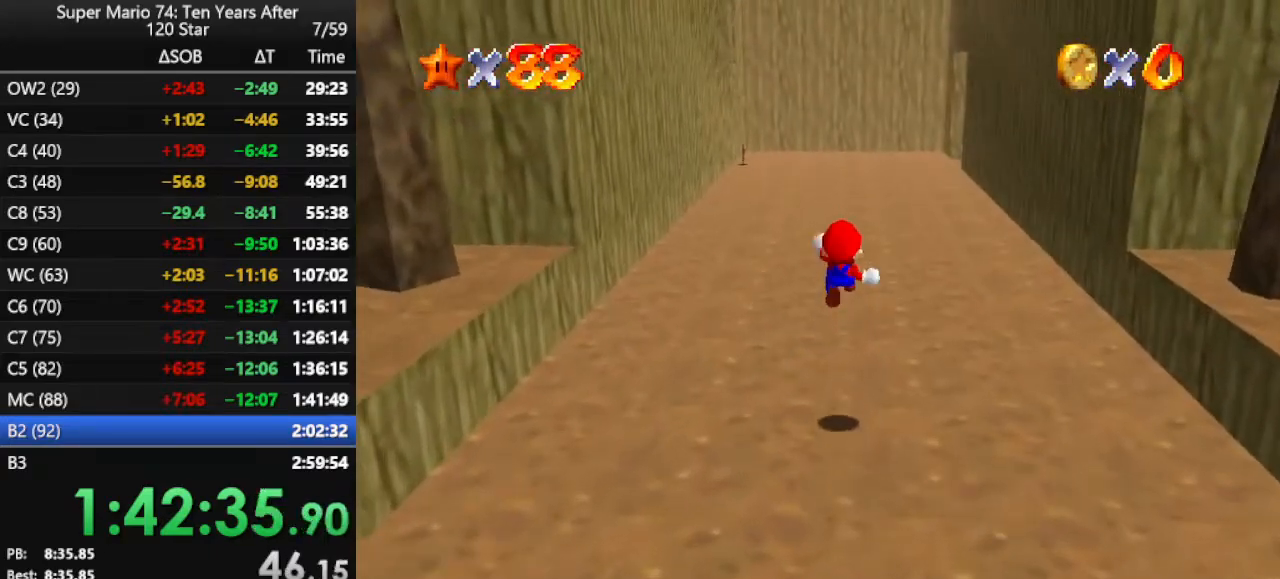
{"buttons": [], "left_stick": "up", "events": [[333, "C_LEFT", "down"], [433, "C_LEFT", "up"]]}
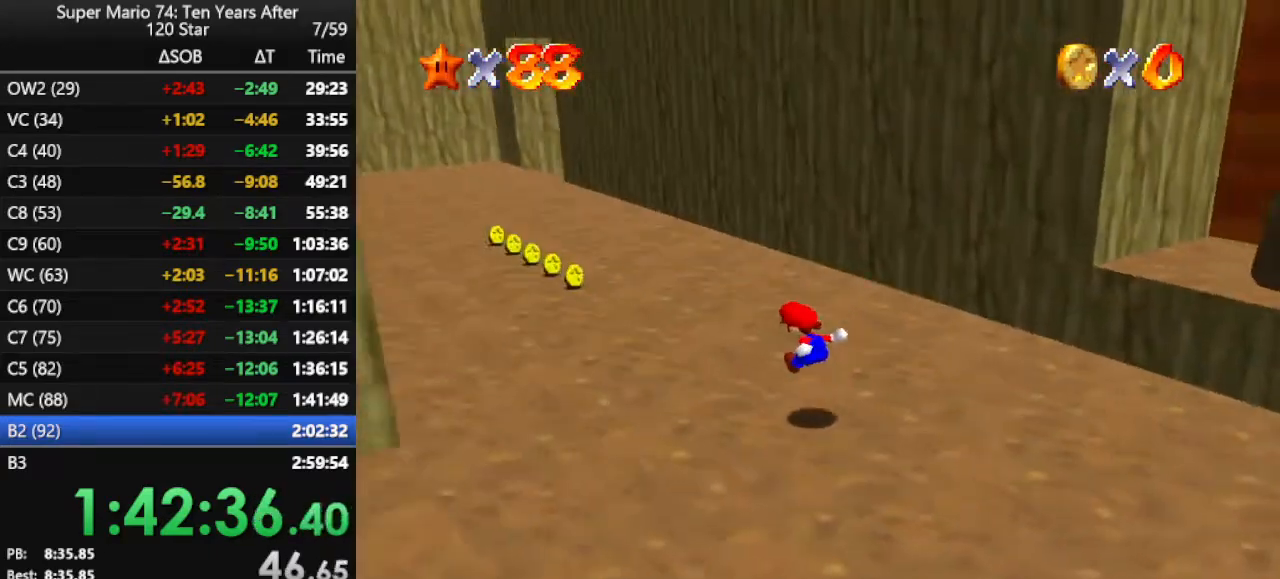
{"buttons": ["A", "B"], "left_stick": "up-left", "events": [[267, "left_stick", "up-left"], [367, "A", "down"], [367, "B", "down"]]}
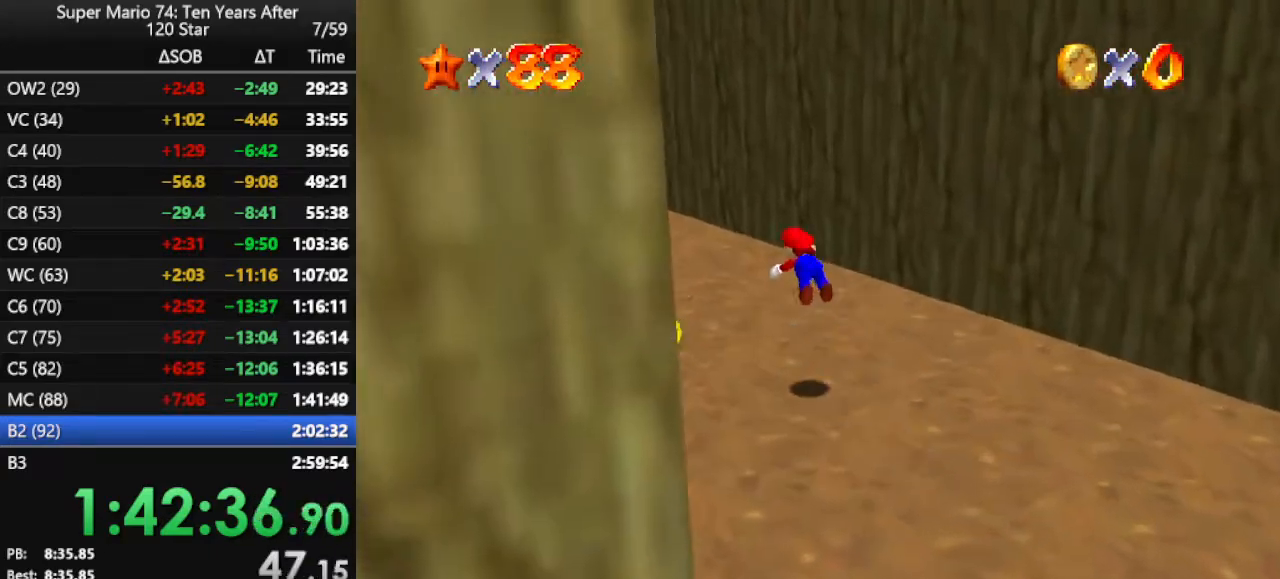
{"buttons": [], "left_stick": "left", "events": [[100, "A", "up"], [100, "B", "up"], [200, "C_LEFT", "down"], [300, "C_LEFT", "up"], [367, "left_stick", "left"]]}
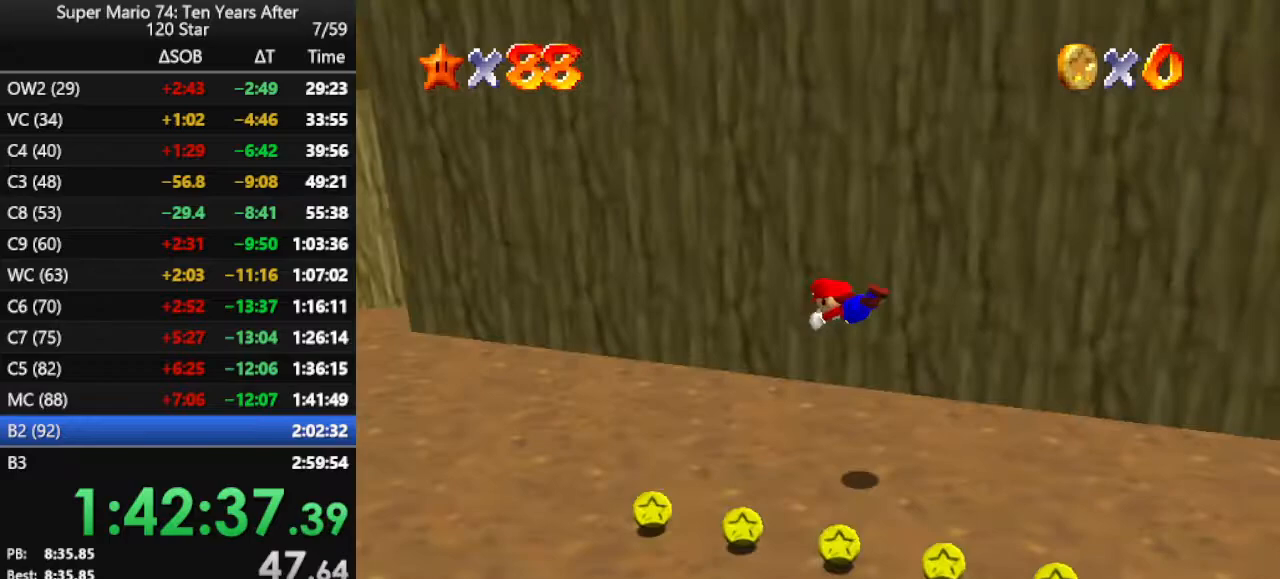
{"buttons": ["A"], "left_stick": "left", "events": [[333, "A", "down"], [400, "A", "up"], [467, "A", "down"]]}
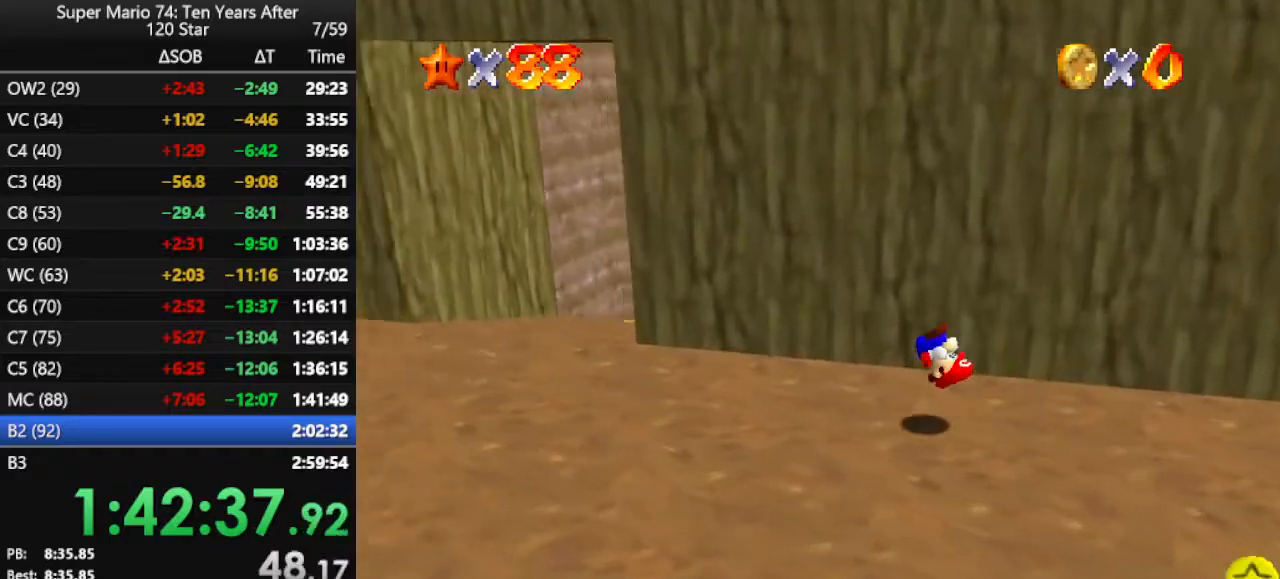
{"buttons": [], "left_stick": "left", "events": [[67, "A", "up"]]}
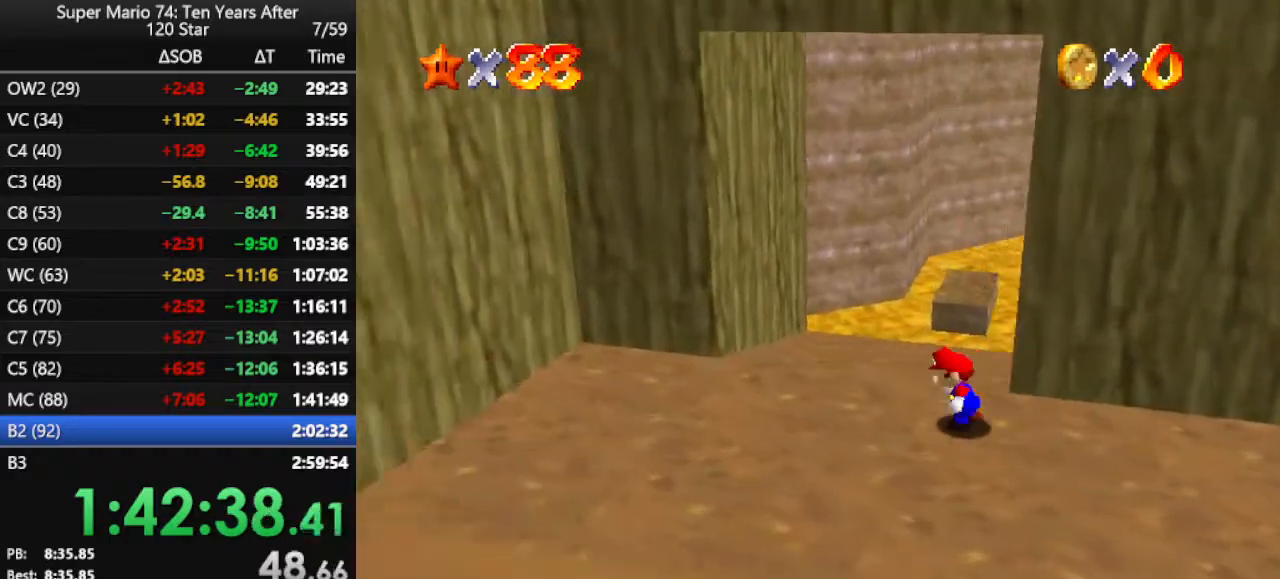
{"buttons": [], "left_stick": "up", "events": [[67, "left_stick", "up"], [300, "Z", "down"], [367, "A", "down"], [500, "A", "up"], [500, "Z", "up"]]}
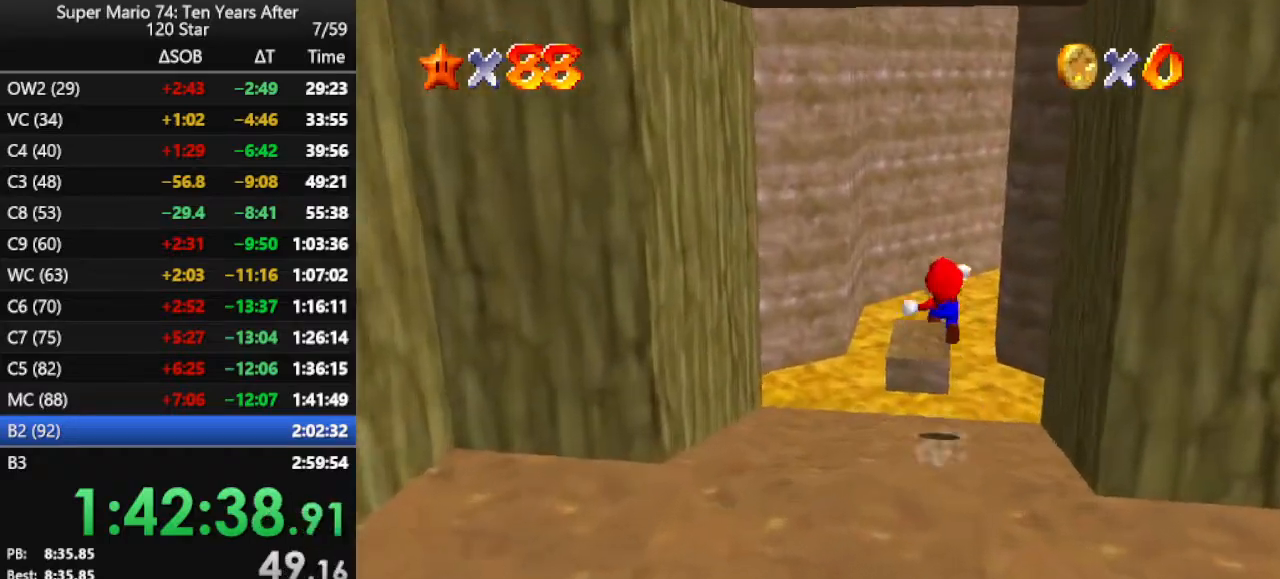
{"buttons": [], "left_stick": "center", "events": [[200, "left_stick", "center"]]}
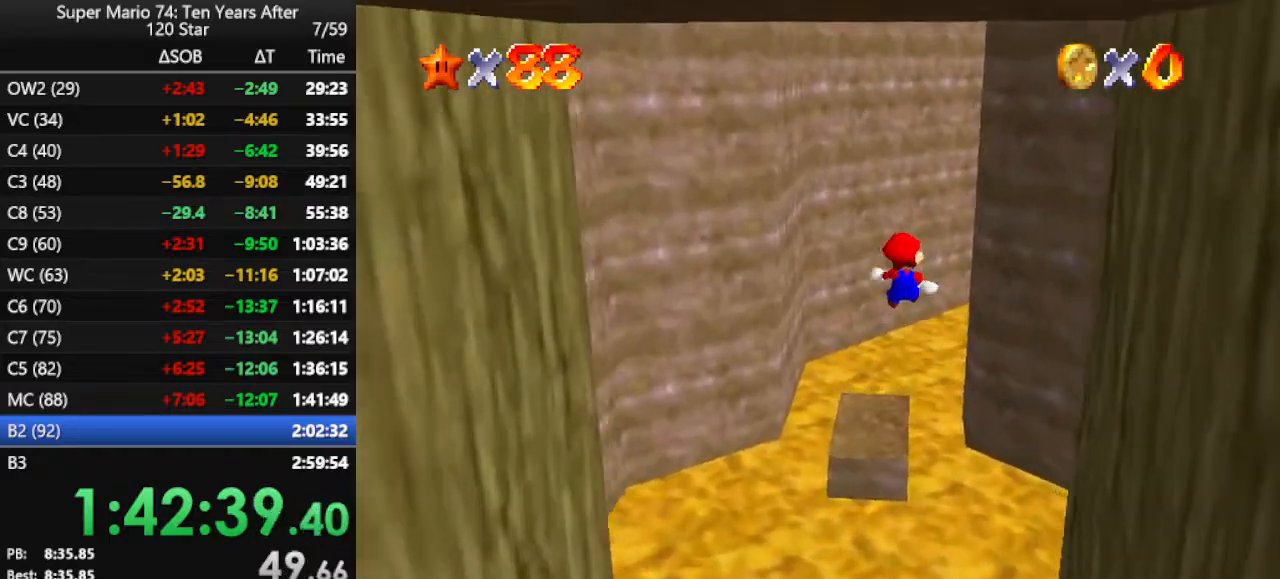
{"buttons": ["C_DOWN", "C_LEFT"], "left_stick": "center", "events": [[167, "left_stick", "down"], [333, "left_stick", "center"], [367, "C_DOWN", "down"], [367, "C_LEFT", "down"]]}
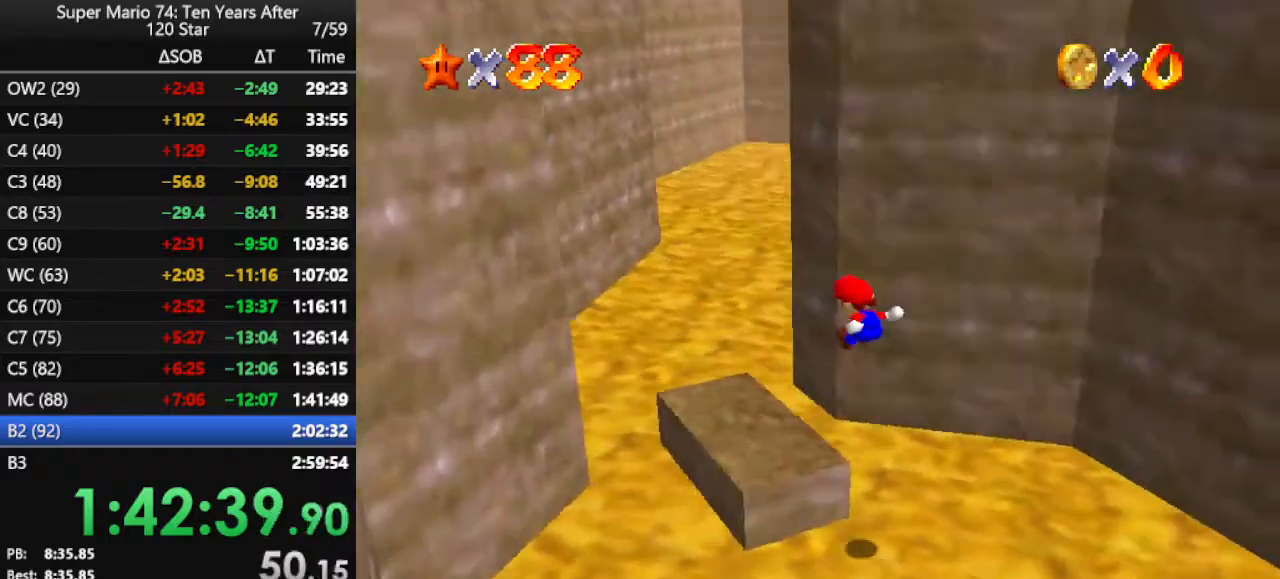
{"buttons": [], "left_stick": "up-left", "events": [[33, "C_DOWN", "up"], [33, "C_LEFT", "up"], [500, "left_stick", "up-left"]]}
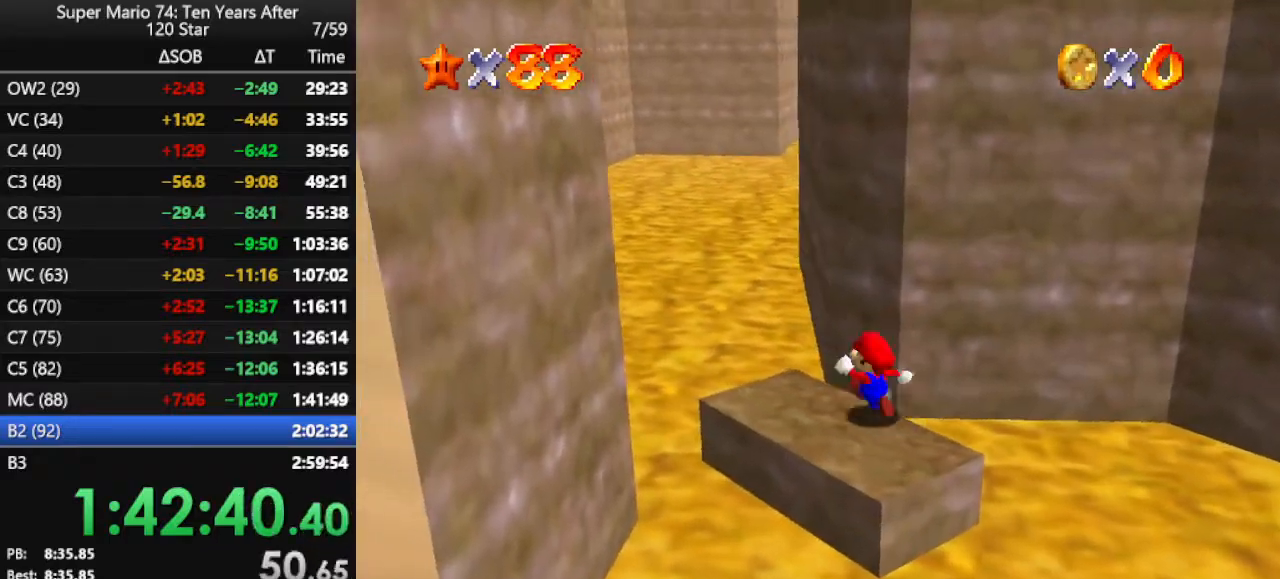
{"buttons": ["A", "Z"], "left_stick": "up-left", "events": [[33, "left_stick", "left"], [300, "Z", "down"], [400, "A", "down"], [400, "left_stick", "up-left"]]}
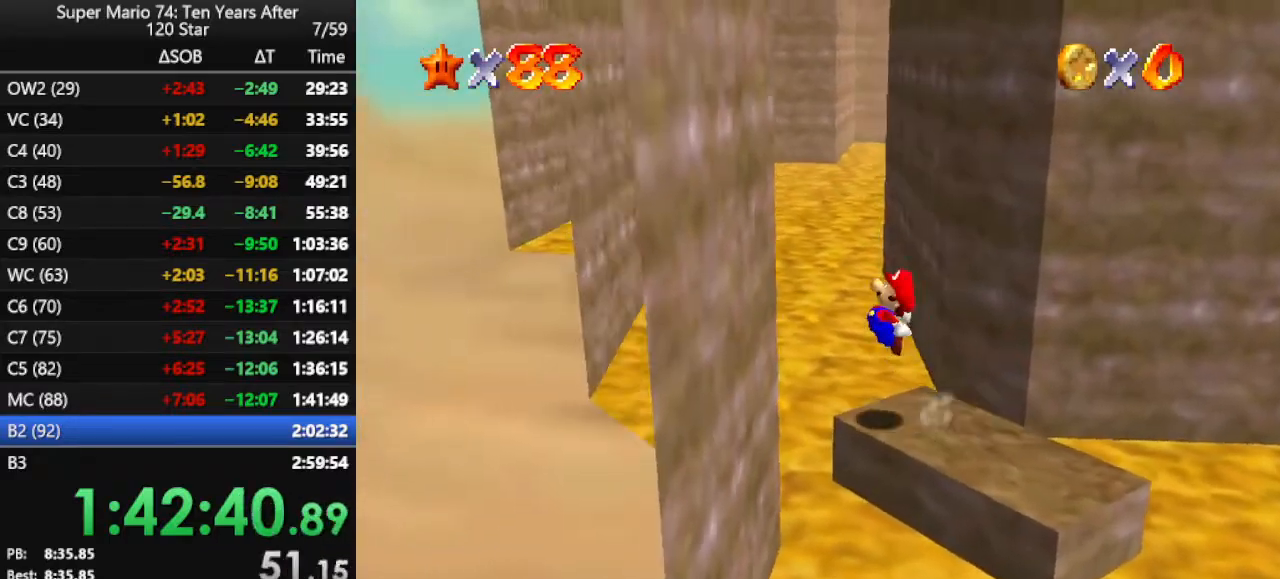
{"buttons": ["A"], "left_stick": "up-left", "events": [[33, "Z", "up"]]}
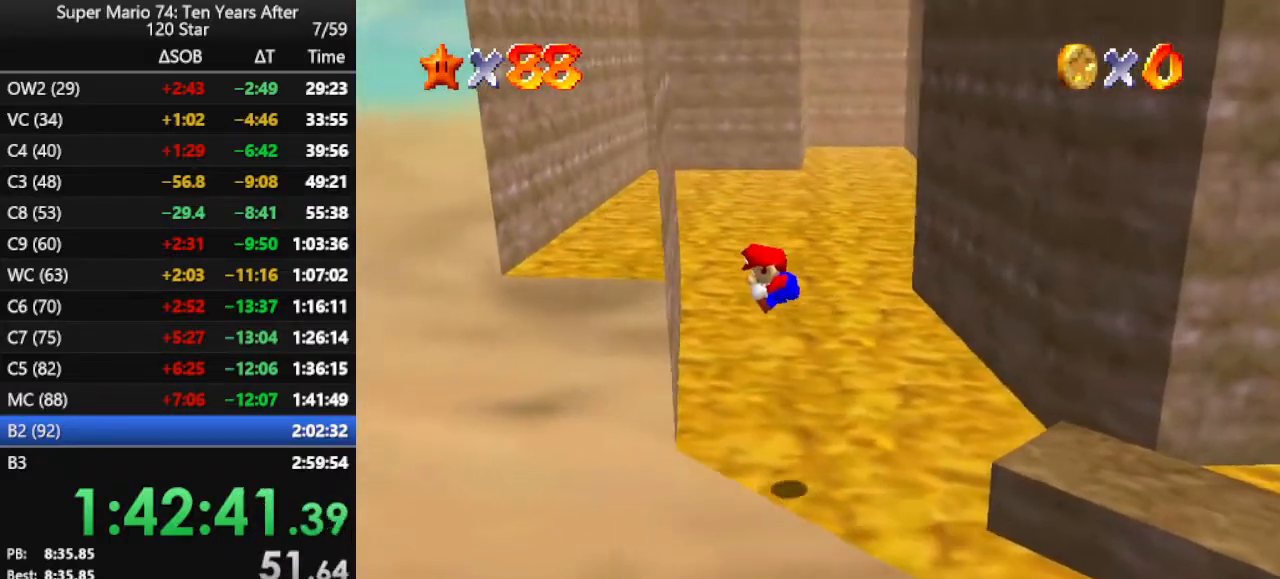
{"buttons": ["A"], "left_stick": "right", "events": [[200, "A", "up"], [333, "A", "down"], [333, "left_stick", "up-right"], [467, "left_stick", "right"]]}
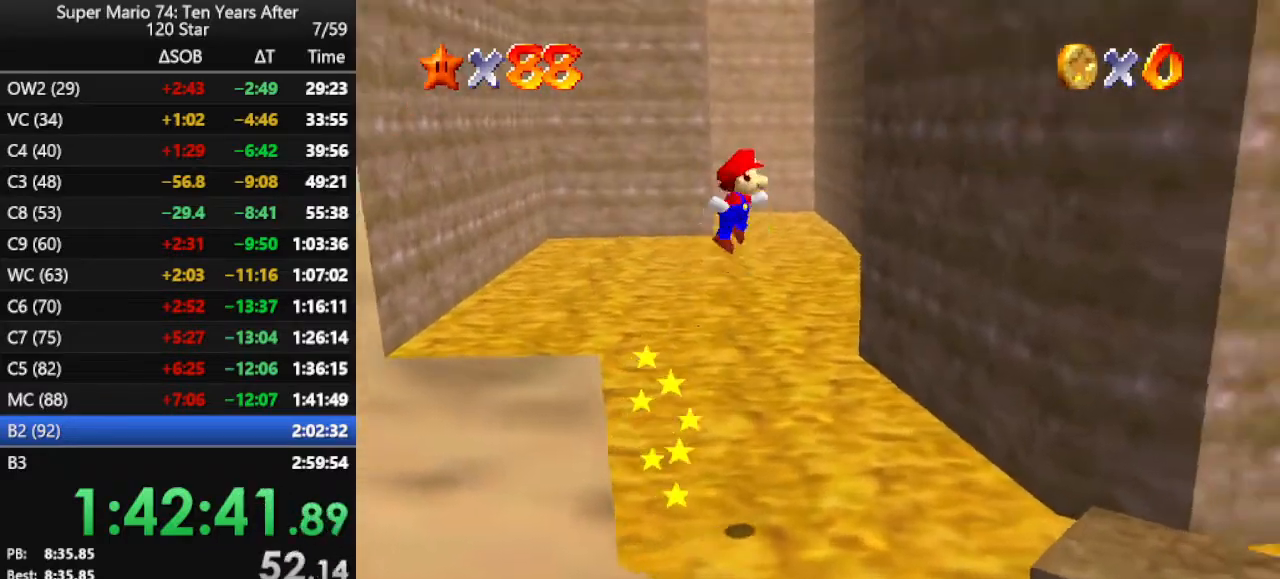
{"buttons": ["A"], "left_stick": "up-right", "events": [[467, "left_stick", "up-right"]]}
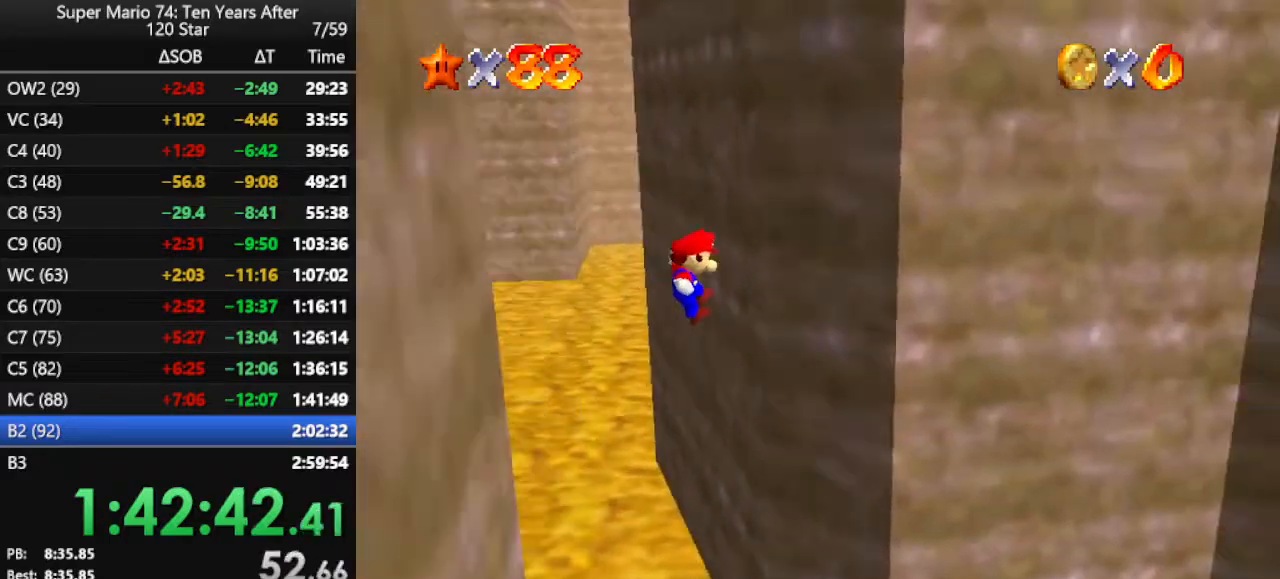
{"buttons": ["A"], "left_stick": "left", "events": [[67, "A", "up"], [100, "A", "down"], [100, "left_stick", "up-left"], [200, "left_stick", "left"]]}
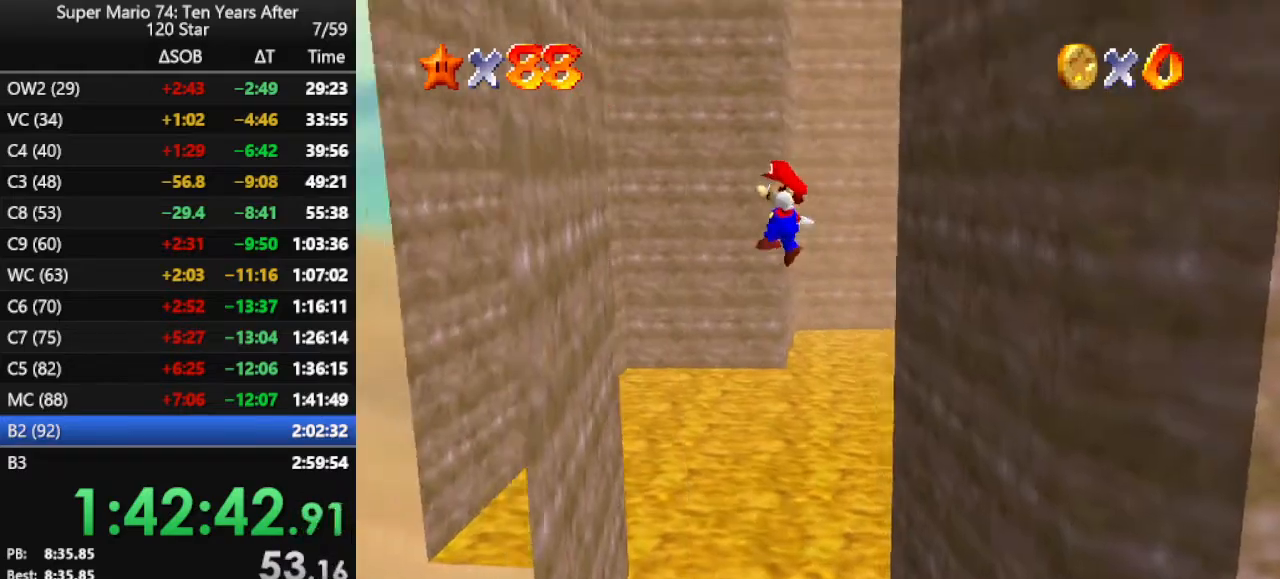
{"buttons": ["A"], "left_stick": "up-right", "events": [[367, "A", "up"], [400, "A", "down"], [400, "left_stick", "up-right"]]}
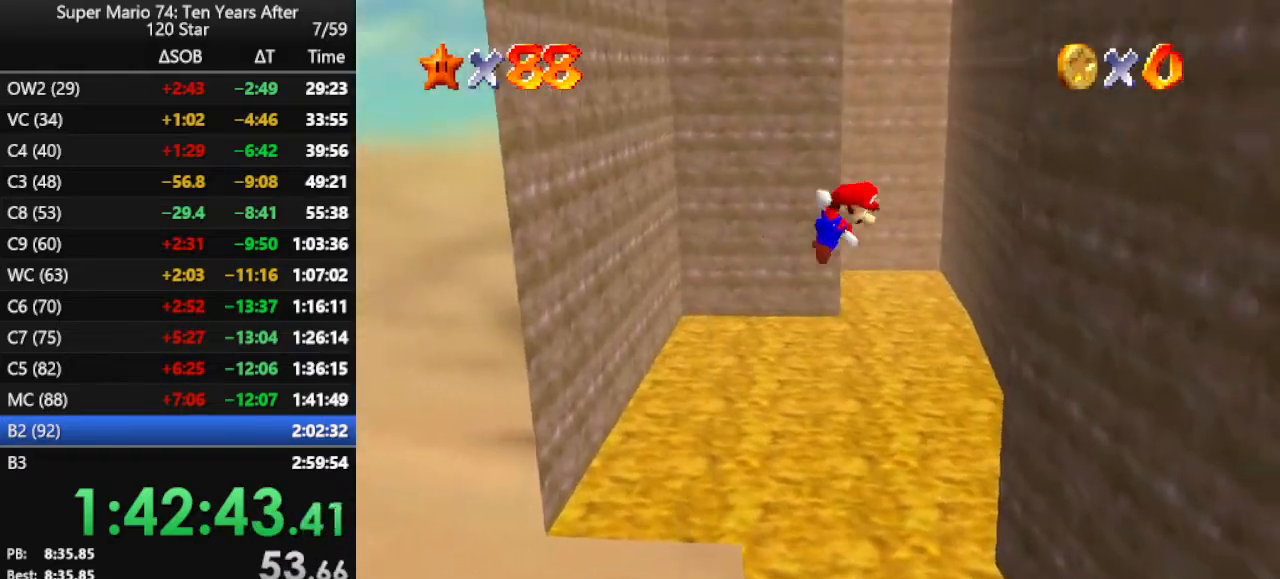
{"buttons": ["A"], "left_stick": "up-right", "events": []}
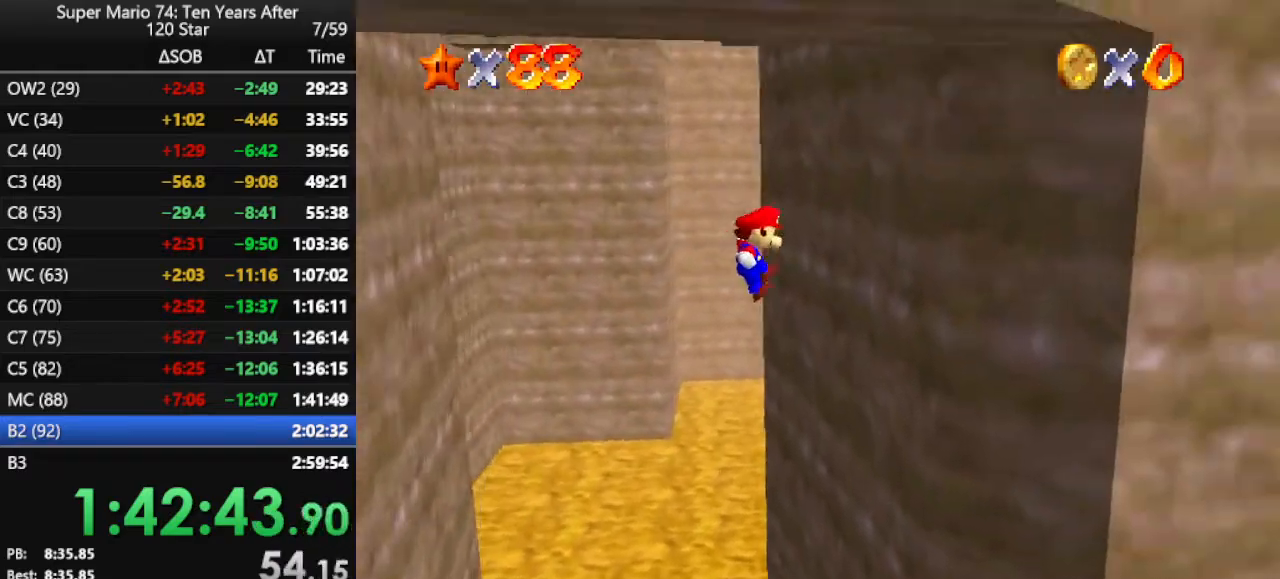
{"buttons": ["A"], "left_stick": "left", "events": [[67, "A", "up"], [133, "left_stick", "up-left"], [167, "A", "down"], [233, "left_stick", "left"]]}
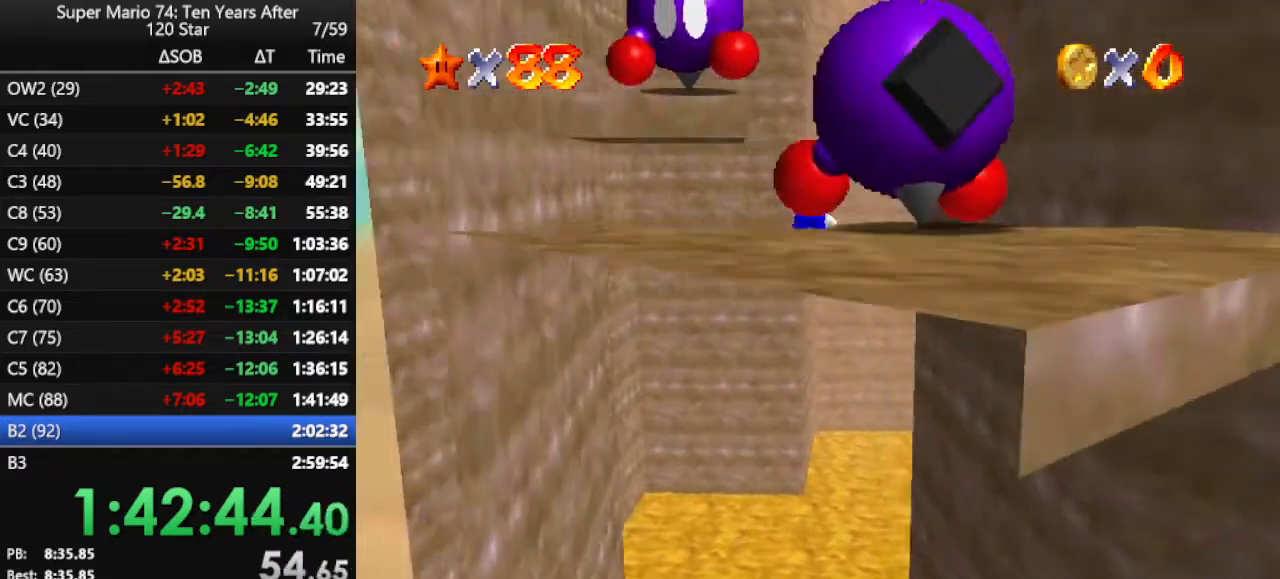
{"buttons": ["A"], "left_stick": "right", "events": [[267, "A", "up"], [433, "left_stick", "right"], [500, "A", "down"]]}
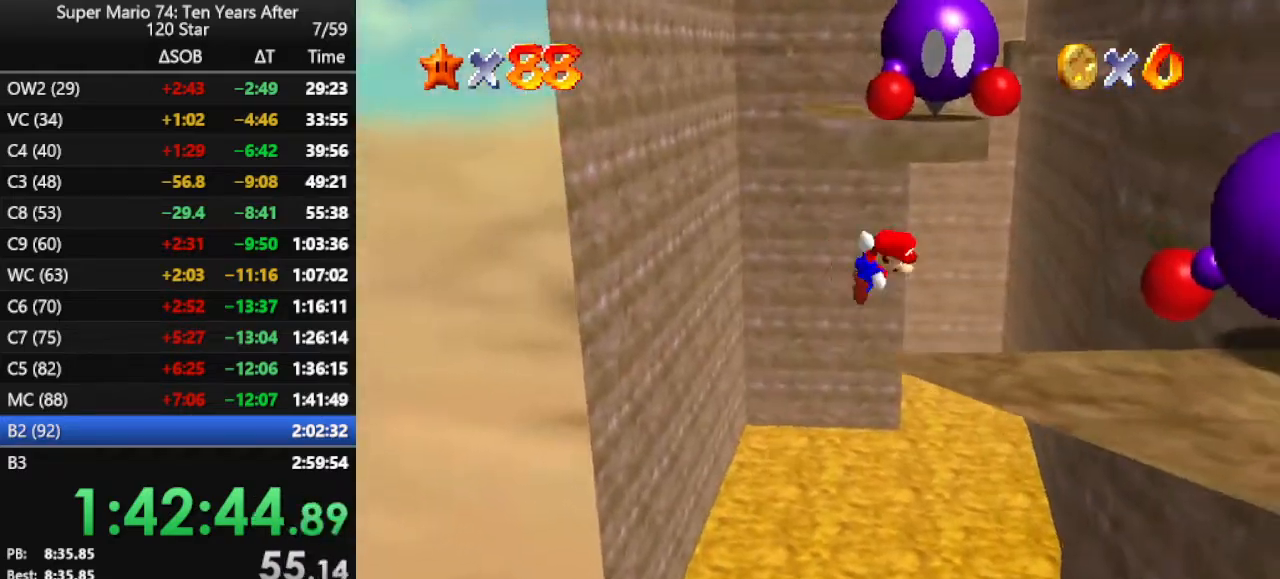
{"buttons": [], "left_stick": "up-right", "events": [[200, "left_stick", "up-right"], [233, "A", "up"]]}
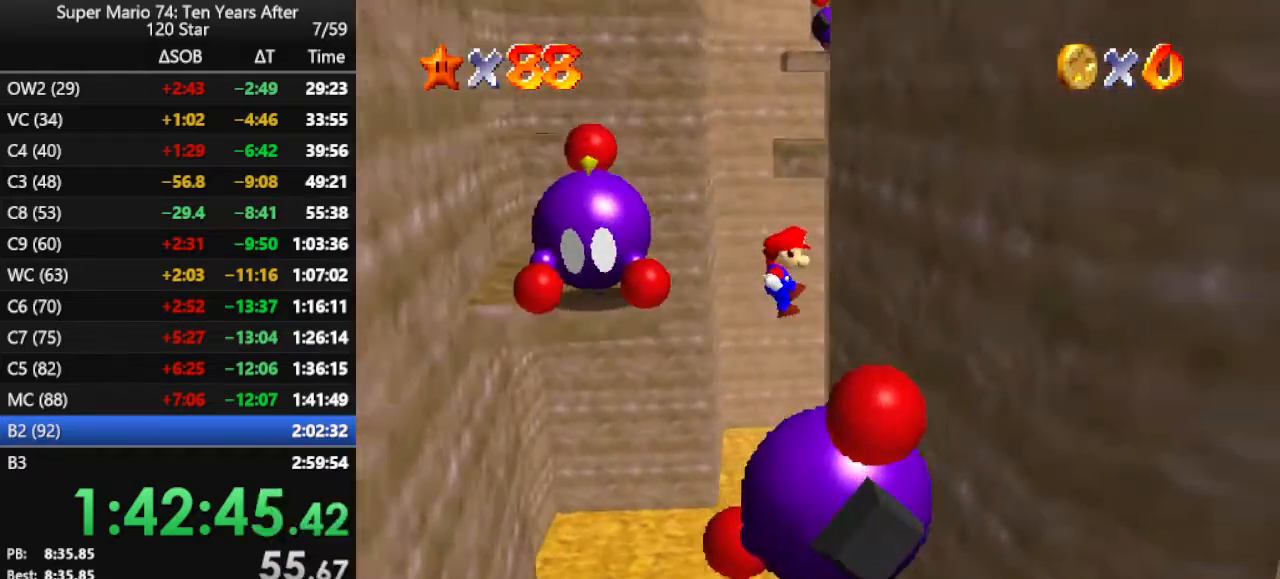
{"buttons": ["A"], "left_stick": "up", "events": [[133, "left_stick", "up"], [267, "A", "down"]]}
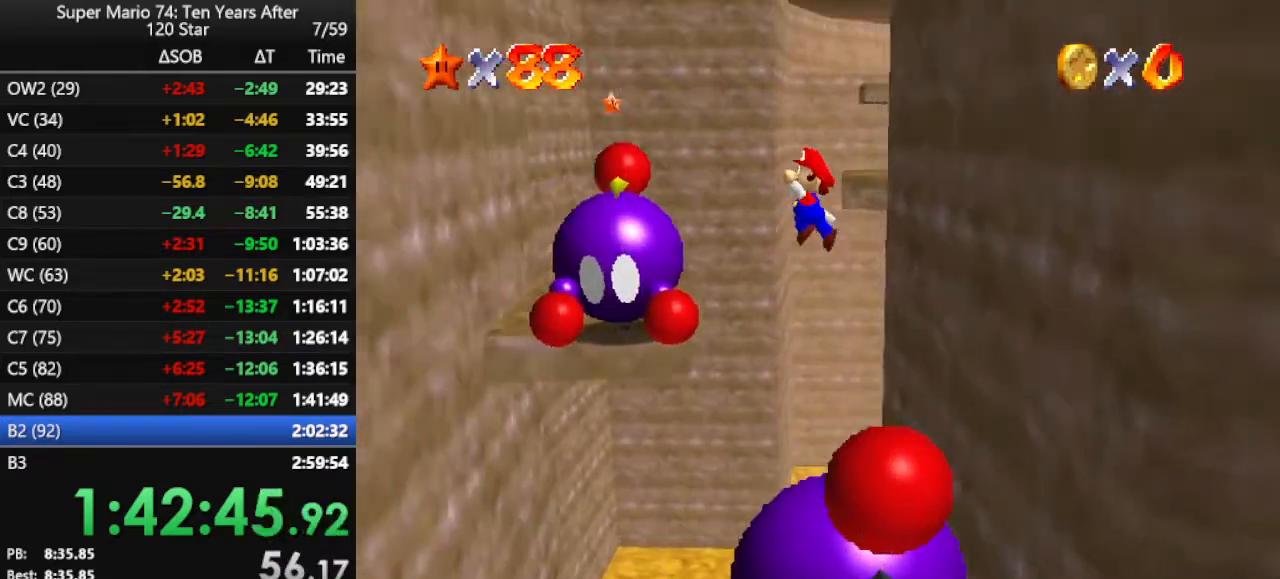
{"buttons": [], "left_stick": "up-left", "events": [[233, "left_stick", "up-left"], [400, "A", "up"]]}
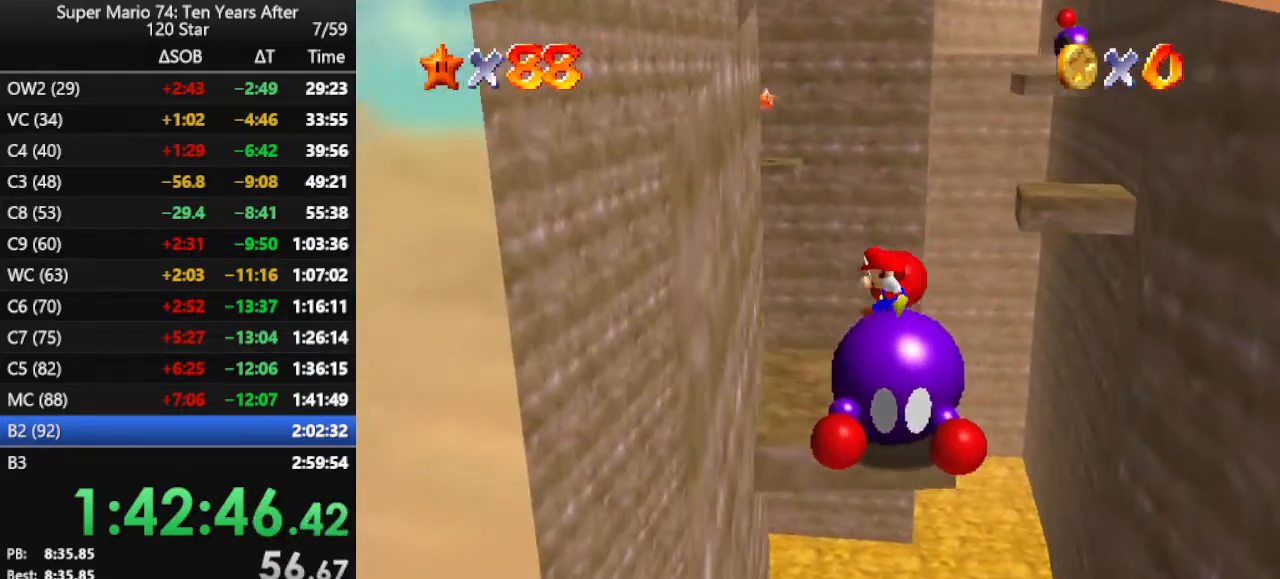
{"buttons": [], "left_stick": "up", "events": [[67, "C_LEFT", "down"], [200, "C_LEFT", "up"], [233, "left_stick", "center"], [433, "left_stick", "up"]]}
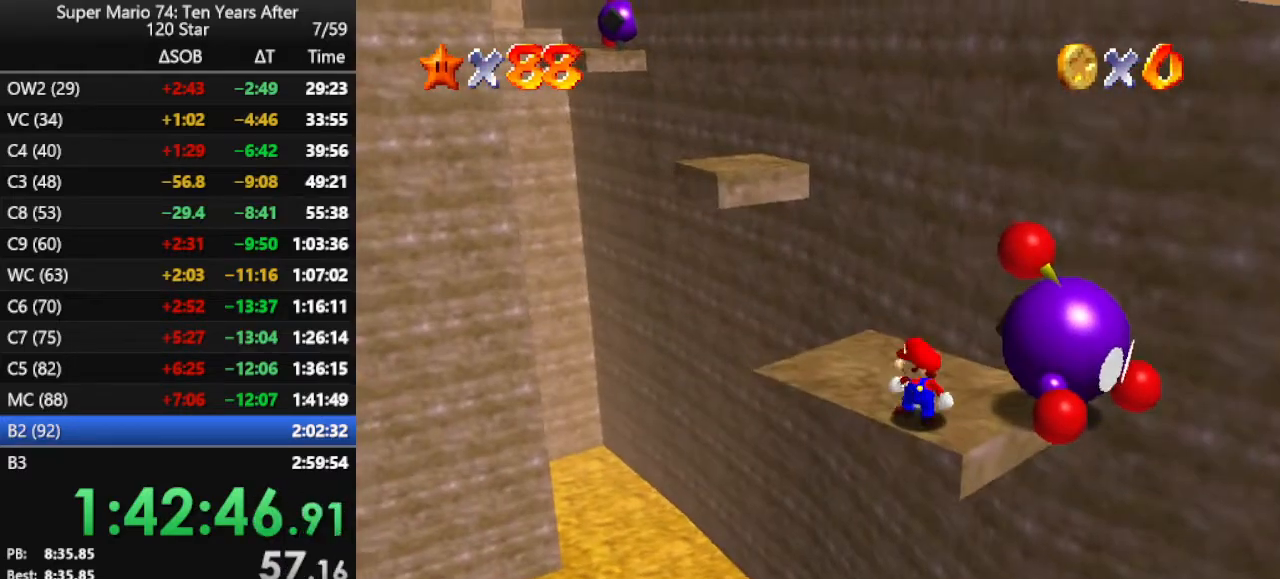
{"buttons": [], "left_stick": "up", "events": []}
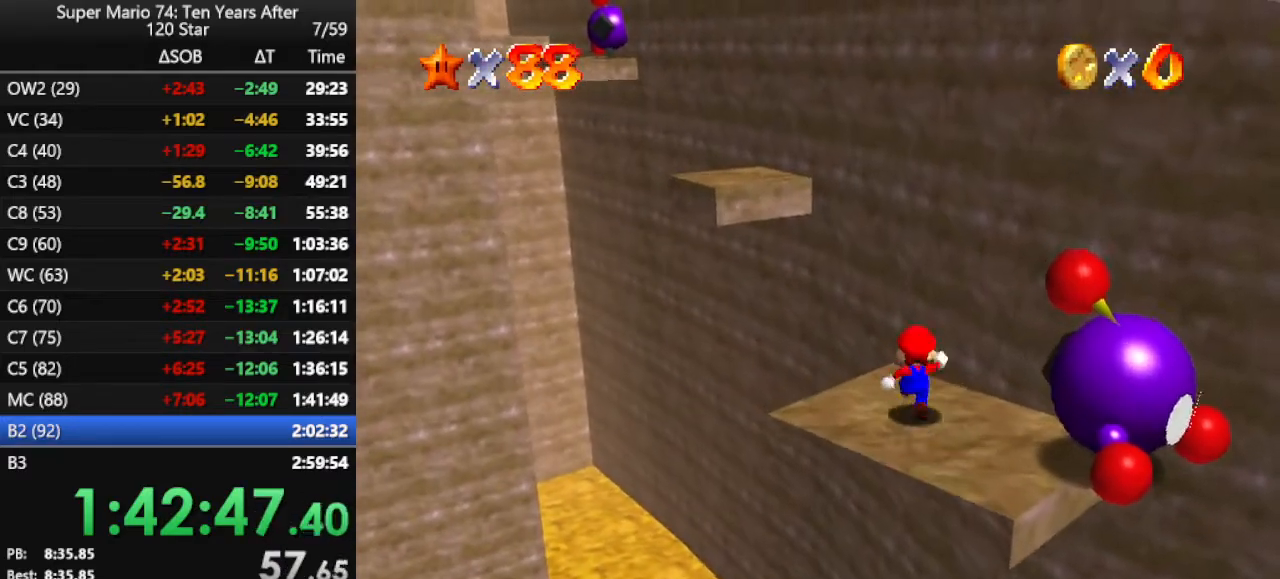
{"buttons": ["A", "Z"], "left_stick": "up-left", "events": [[200, "left_stick", "up-left"], [267, "Z", "down"], [300, "A", "down"]]}